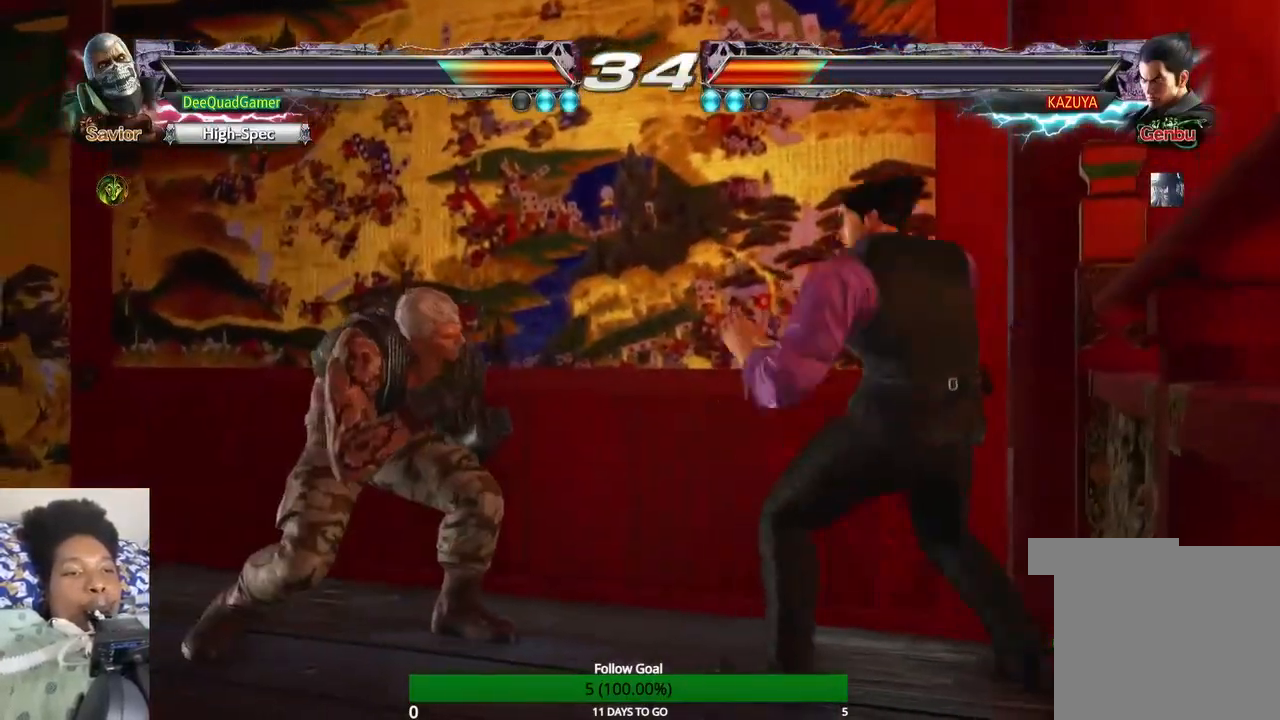
Gameplay with a controller (PlayStation layout); each line is a JSON object with the inputs held at the frame after it. "events" lists button and stick changes between this image and that frame as [ms after this image, input, new state], when the widget could be followed in between. Not read: L3 R3.
{"buttons": [], "left_stick": "left", "right_stick": "center", "events": [[333, "left_stick", "left"]]}
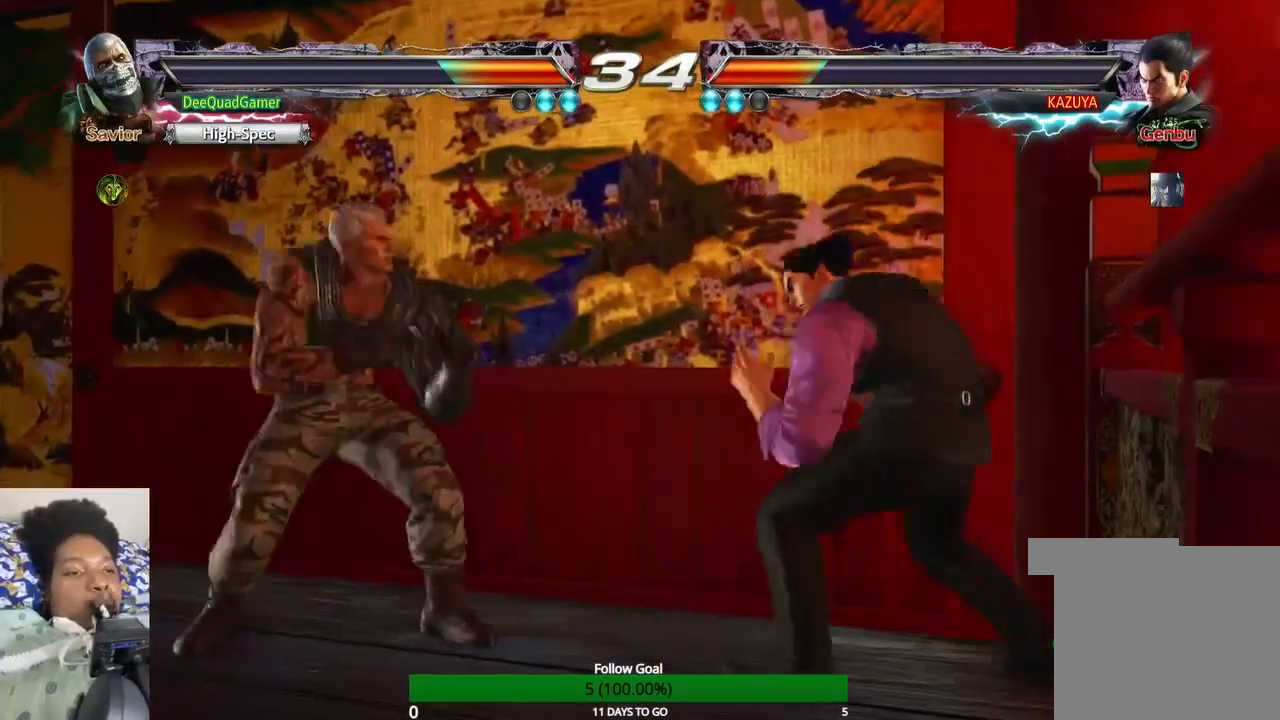
{"buttons": [], "left_stick": "center", "right_stick": "center", "events": [[500, "left_stick", "center"]]}
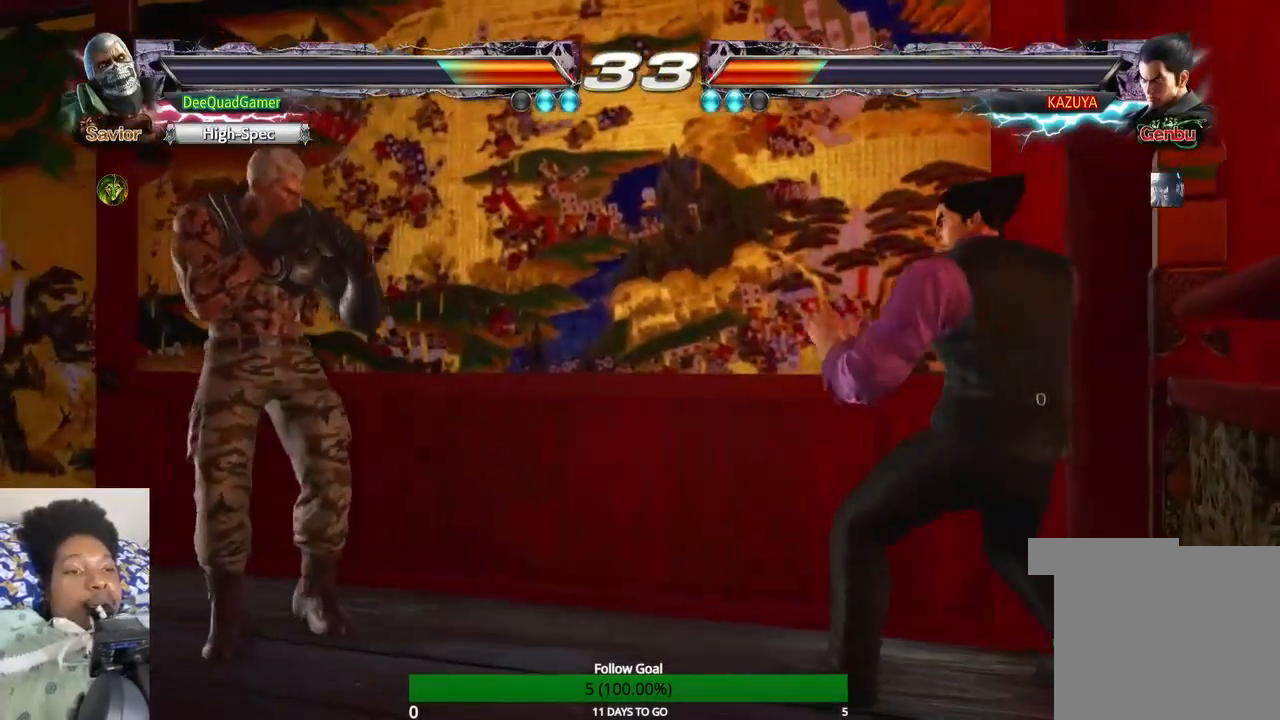
{"buttons": [], "left_stick": "center", "right_stick": "center", "events": [[100, "left_stick", "up-right"], [167, "CIRCLE", "down"], [267, "CIRCLE", "up"], [333, "left_stick", "center"]]}
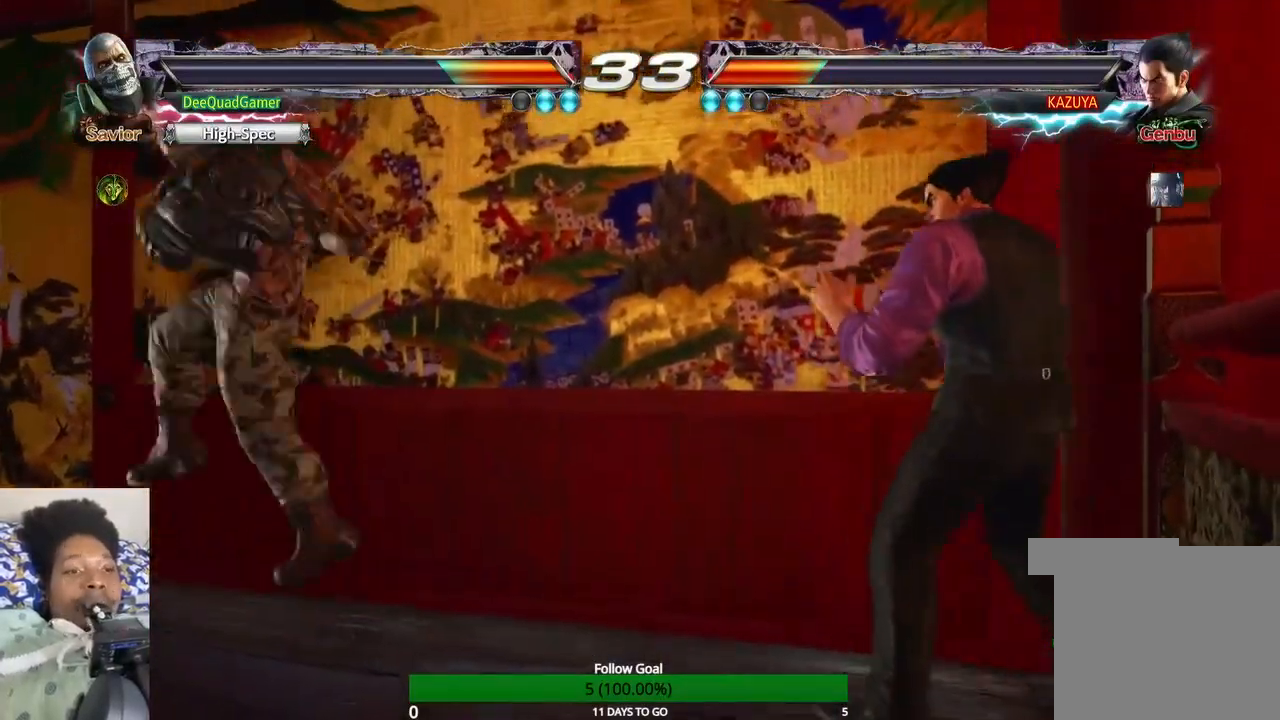
{"buttons": [], "left_stick": "down", "right_stick": "center", "events": [[333, "left_stick", "down"]]}
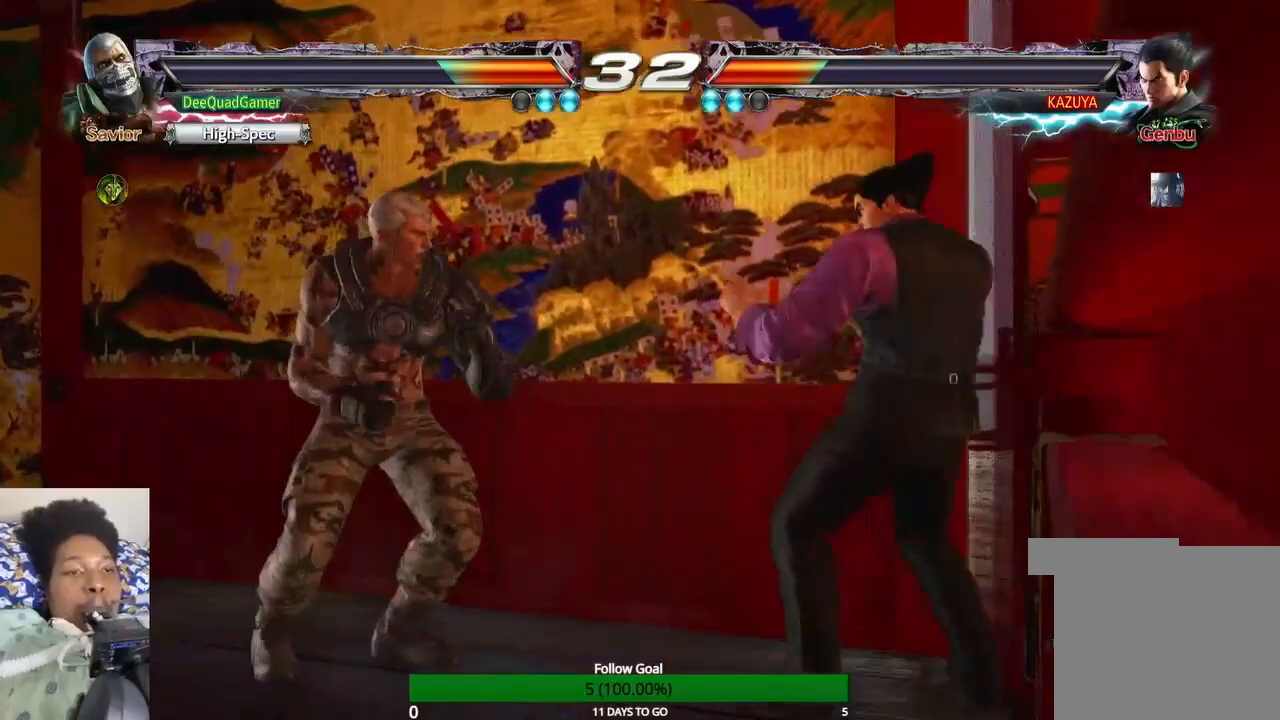
{"buttons": [], "left_stick": "center", "right_stick": "center", "events": [[100, "left_stick", "down-right"], [167, "TRIANGLE", "down"], [233, "left_stick", "center"], [333, "SQUARE", "down"], [333, "TRIANGLE", "up"], [500, "SQUARE", "up"]]}
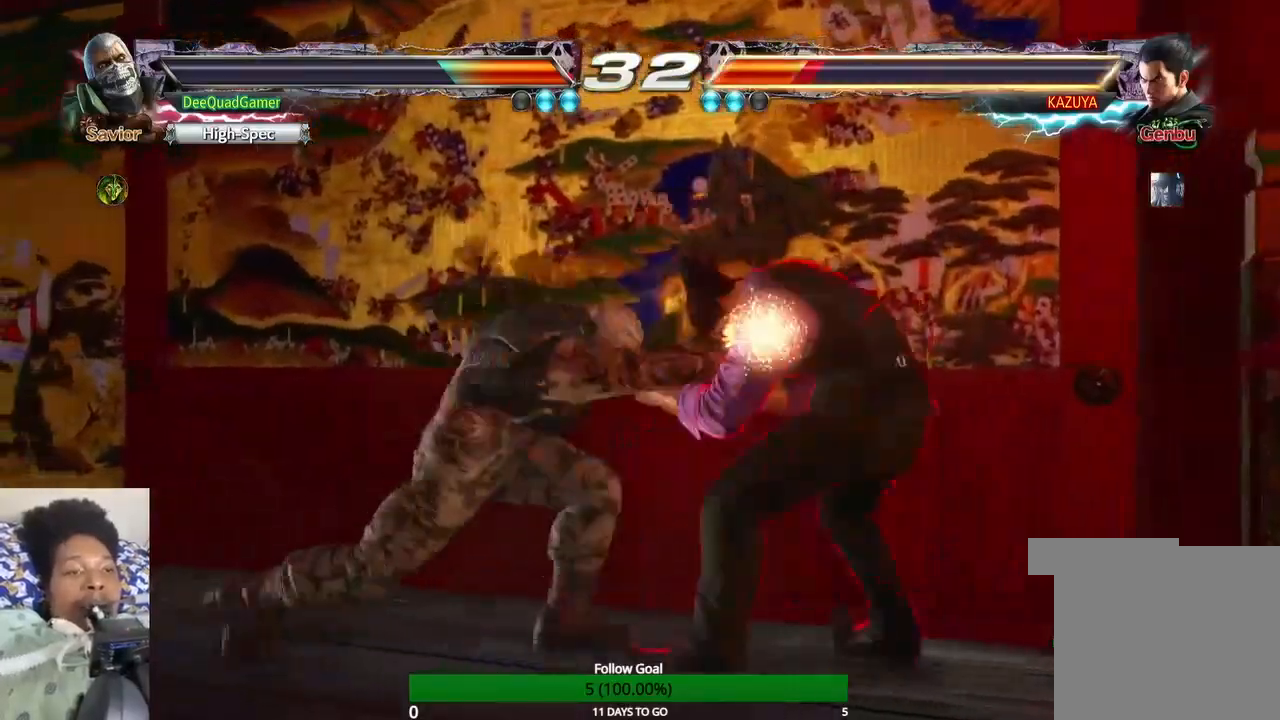
{"buttons": [], "left_stick": "center", "right_stick": "center", "events": [[433, "CROSS", "down"], [467, "CROSS", "up"]]}
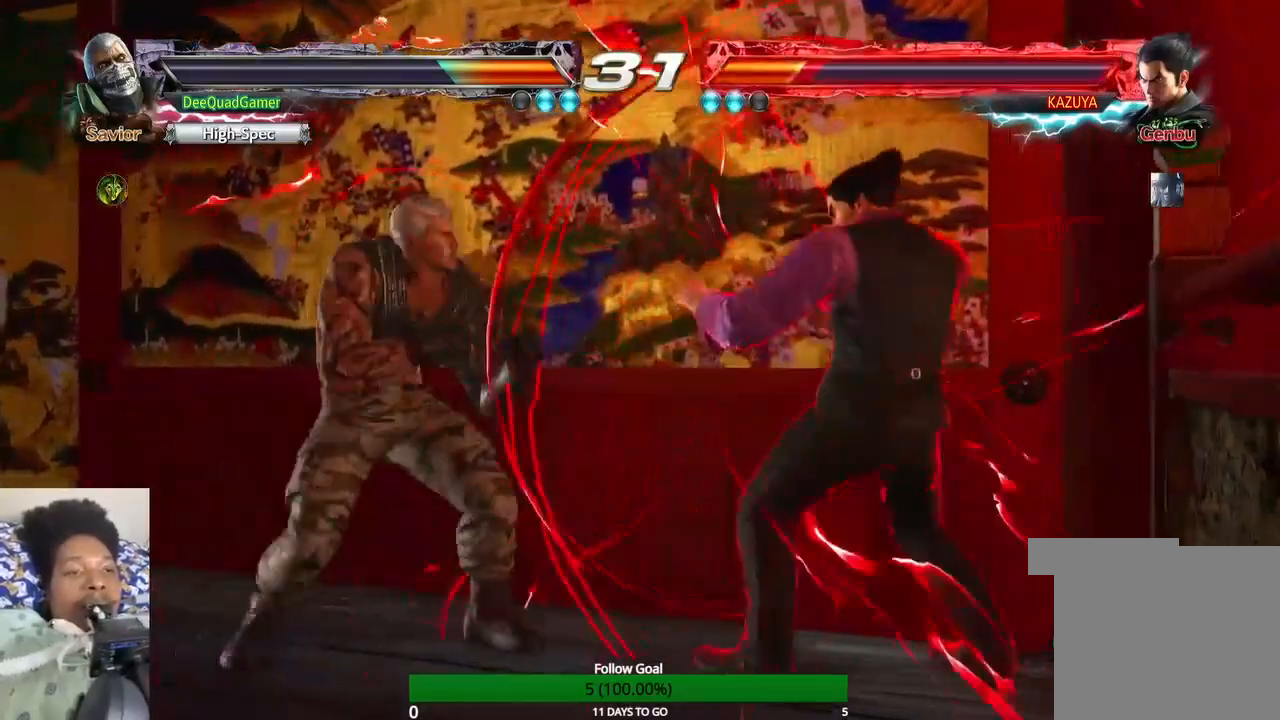
{"buttons": [], "left_stick": "center", "right_stick": "center", "events": [[33, "CROSS", "down"], [200, "CROSS", "up"]]}
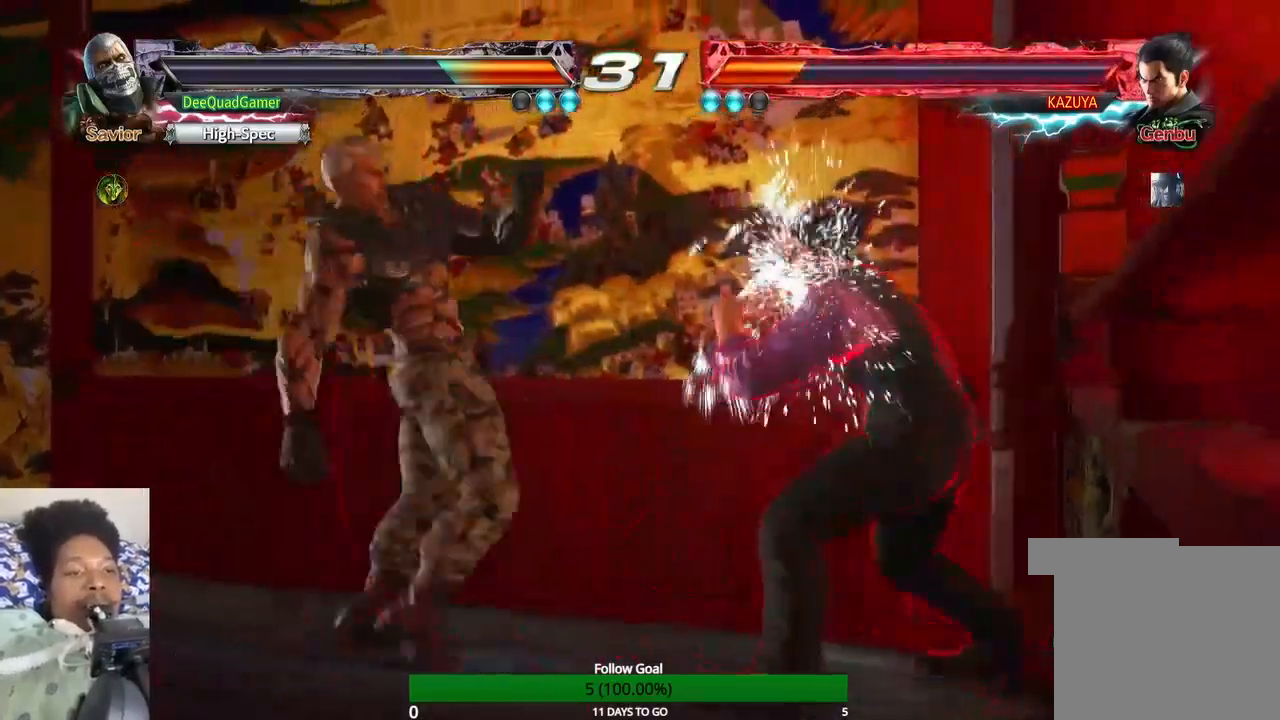
{"buttons": ["TRIANGLE"], "left_stick": "down", "right_stick": "center", "events": [[400, "left_stick", "down"], [467, "TRIANGLE", "down"]]}
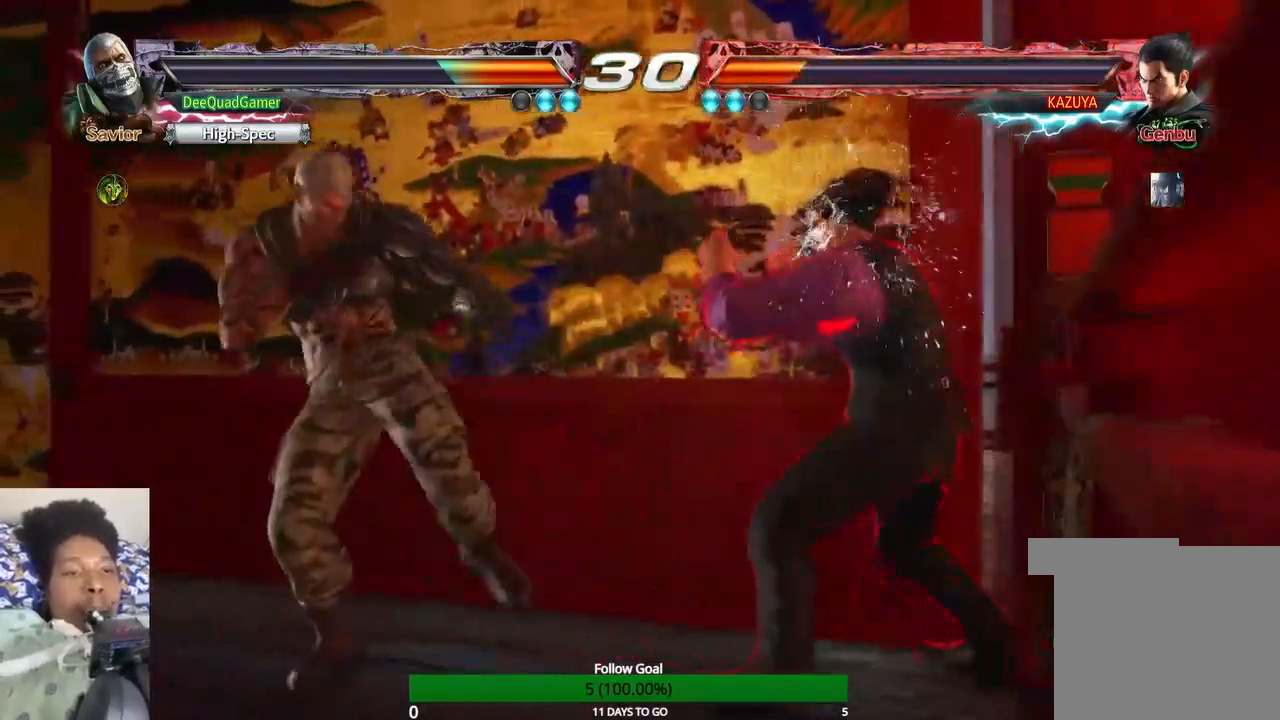
{"buttons": [], "left_stick": "center", "right_stick": "center", "events": [[100, "TRIANGLE", "up"], [100, "left_stick", "center"], [133, "CROSS", "down"], [233, "CROSS", "up"]]}
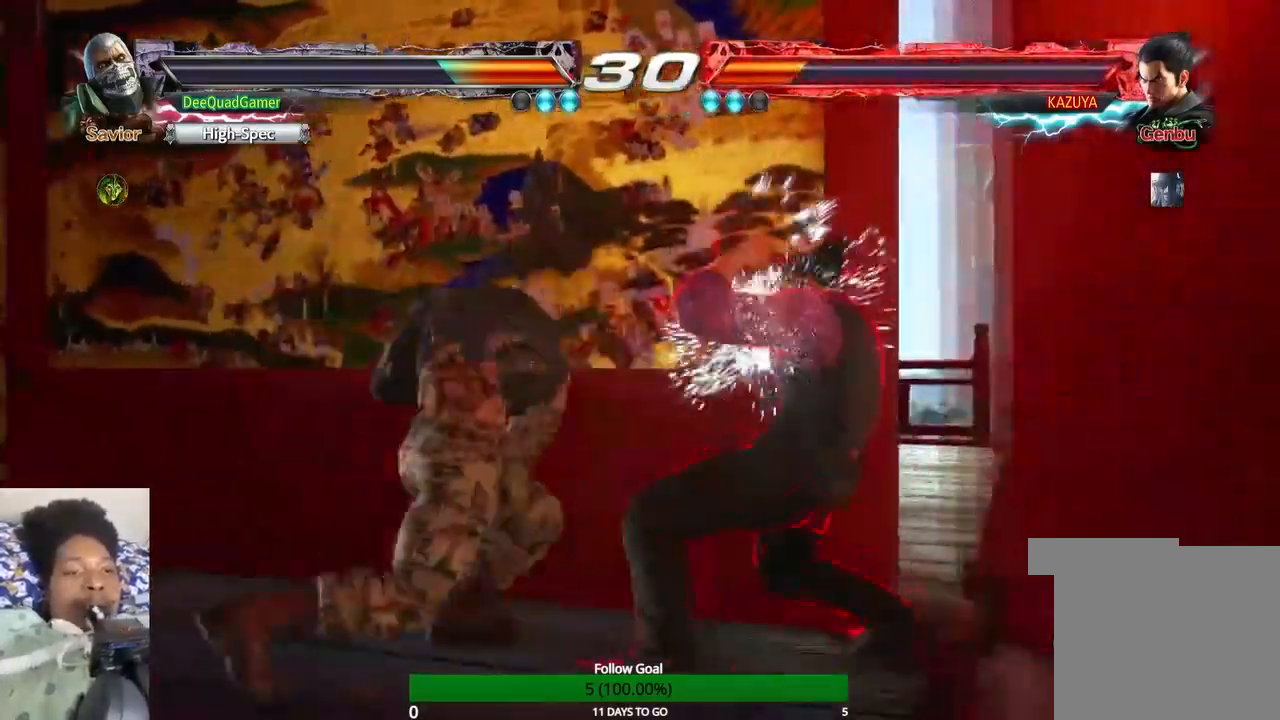
{"buttons": [], "left_stick": "left", "right_stick": "center", "events": [[367, "left_stick", "left"]]}
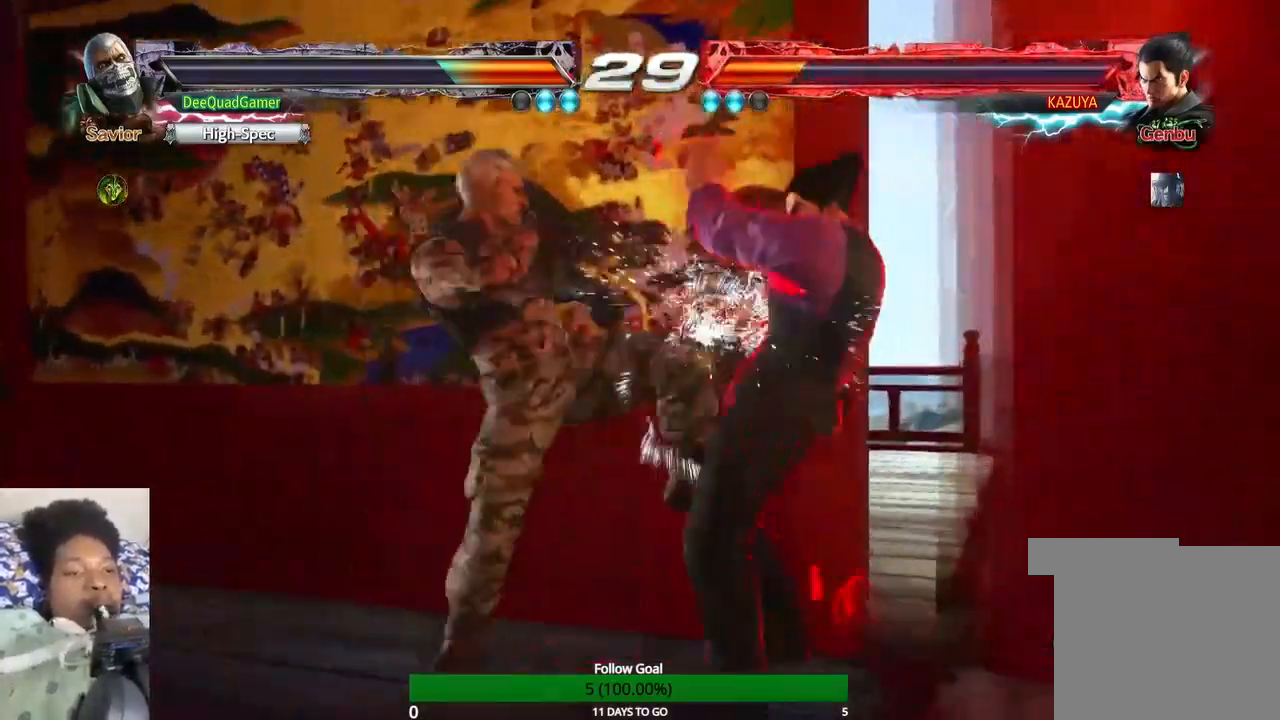
{"buttons": [], "left_stick": "left", "right_stick": "center", "events": []}
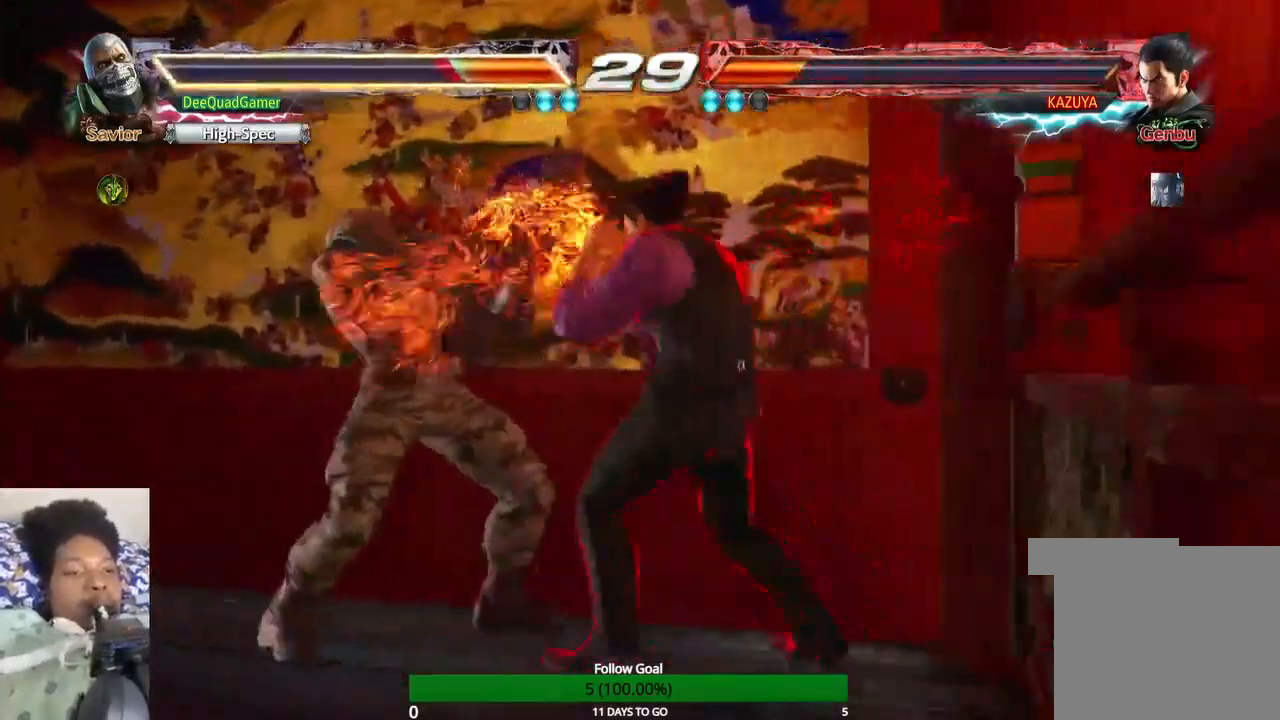
{"buttons": [], "left_stick": "left", "right_stick": "center", "events": []}
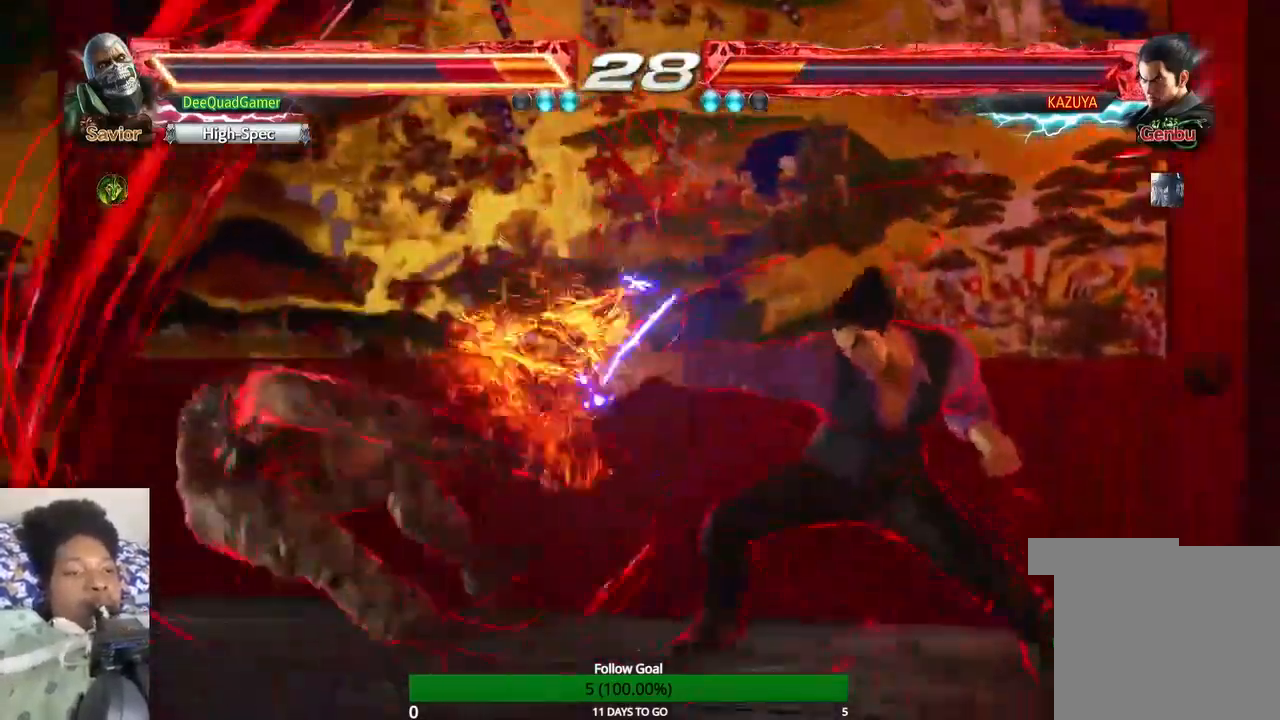
{"buttons": [], "left_stick": "center", "right_stick": "center", "events": [[167, "left_stick", "center"], [400, "CROSS", "down"], [500, "CROSS", "up"]]}
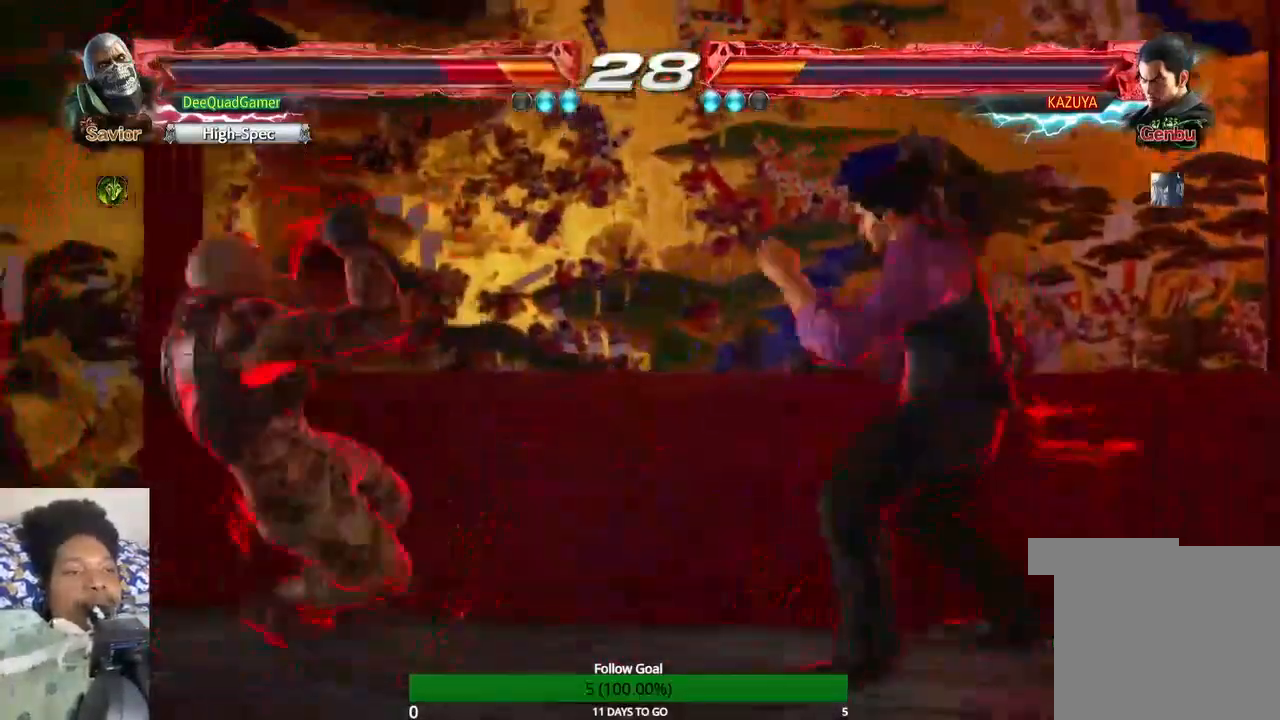
{"buttons": [], "left_stick": "center", "right_stick": "center", "events": []}
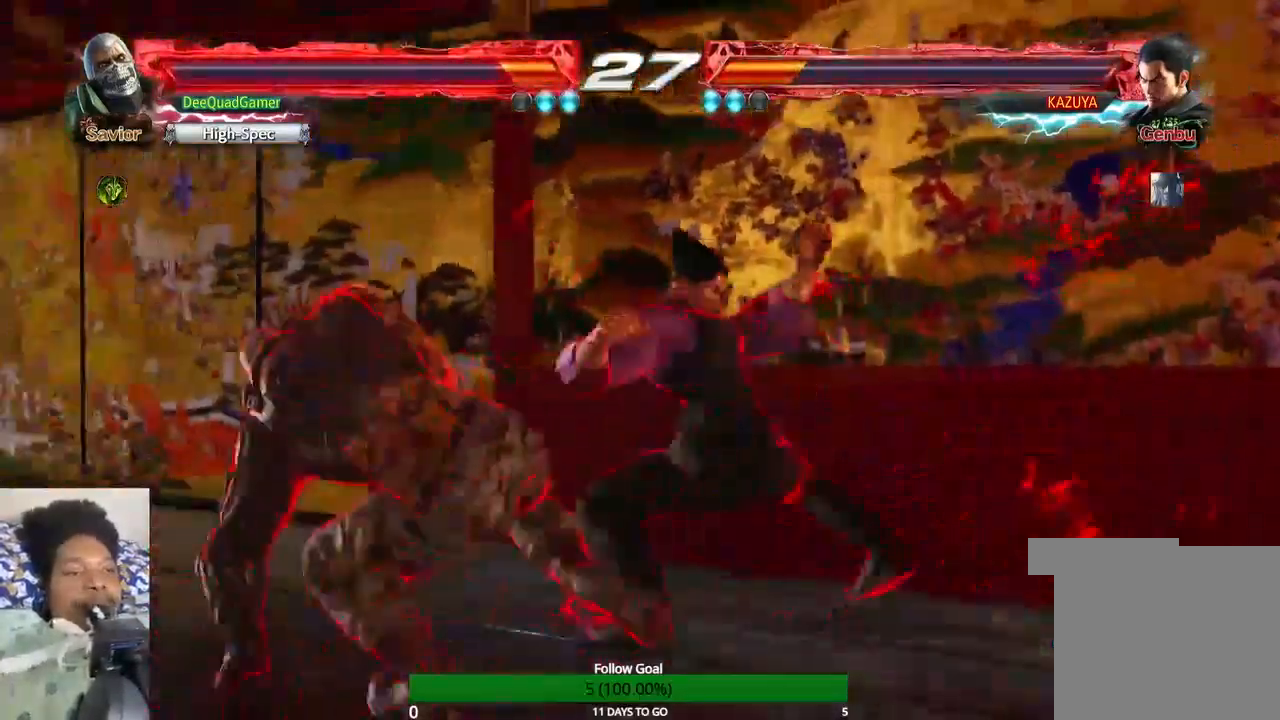
{"buttons": [], "left_stick": "left", "right_stick": "center", "events": [[67, "left_stick", "left"]]}
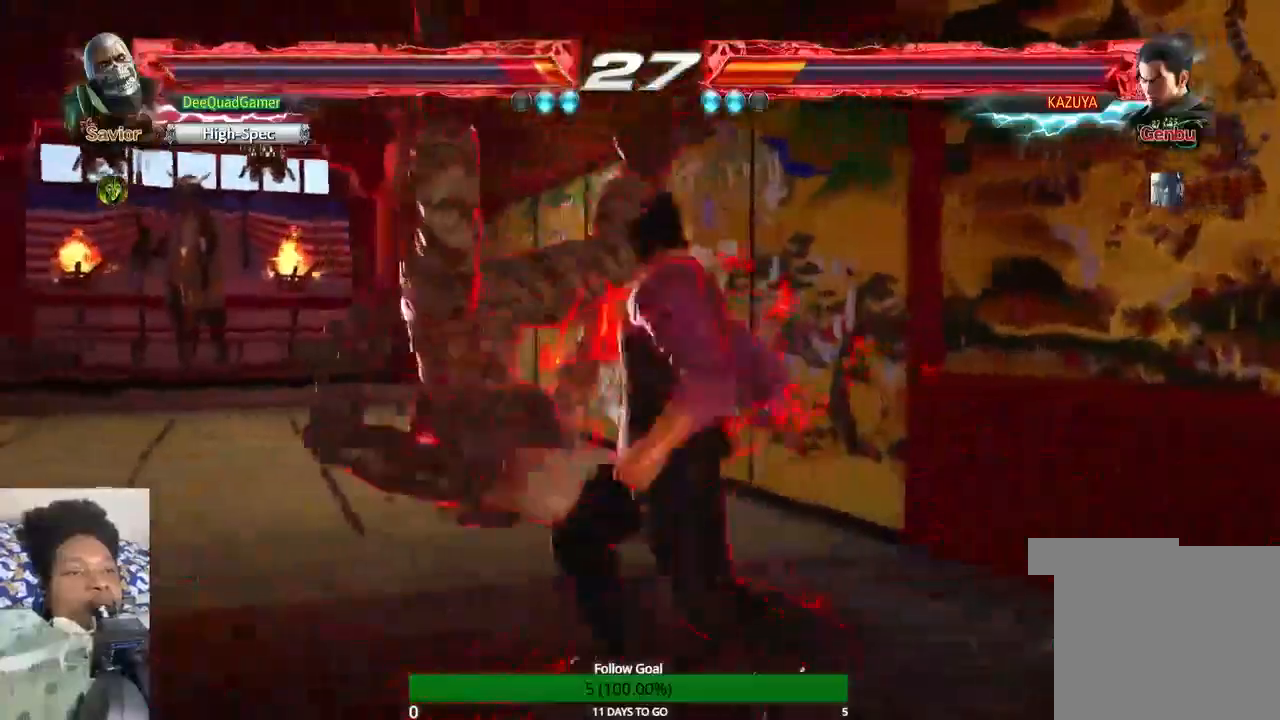
{"buttons": [], "left_stick": "center", "right_stick": "center"}
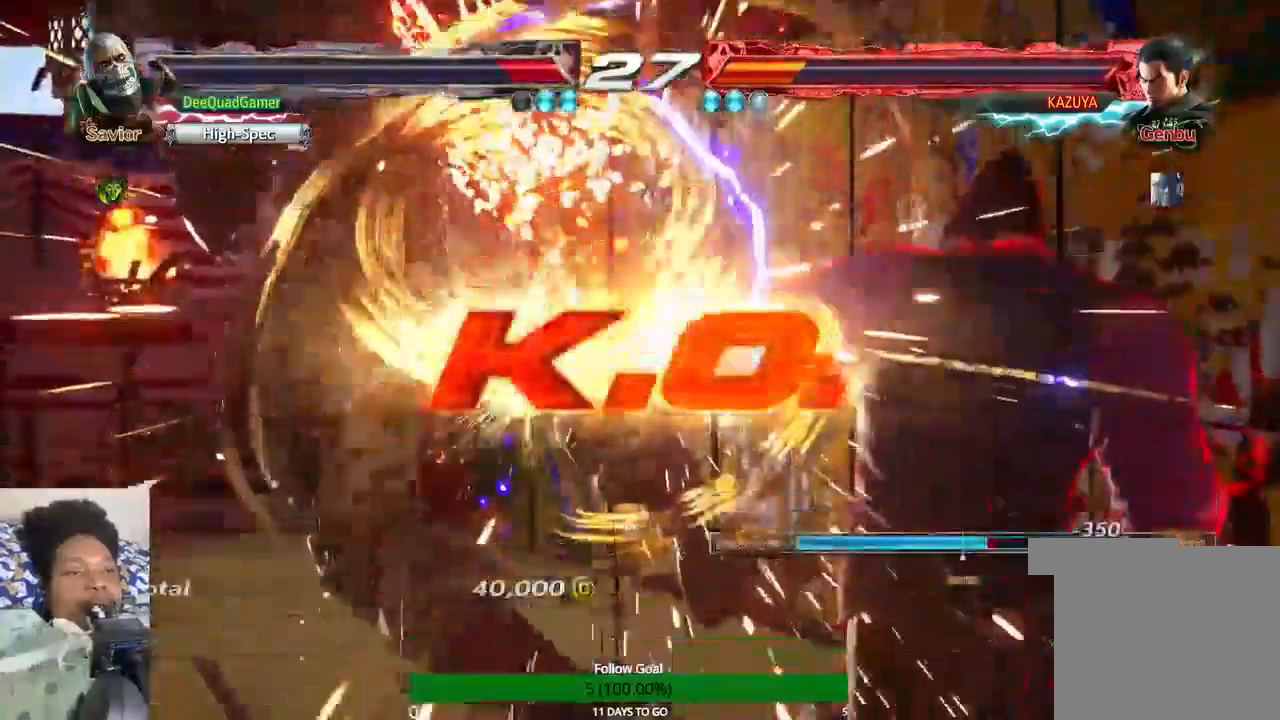
{"buttons": [], "left_stick": "center", "right_stick": "center", "events": []}
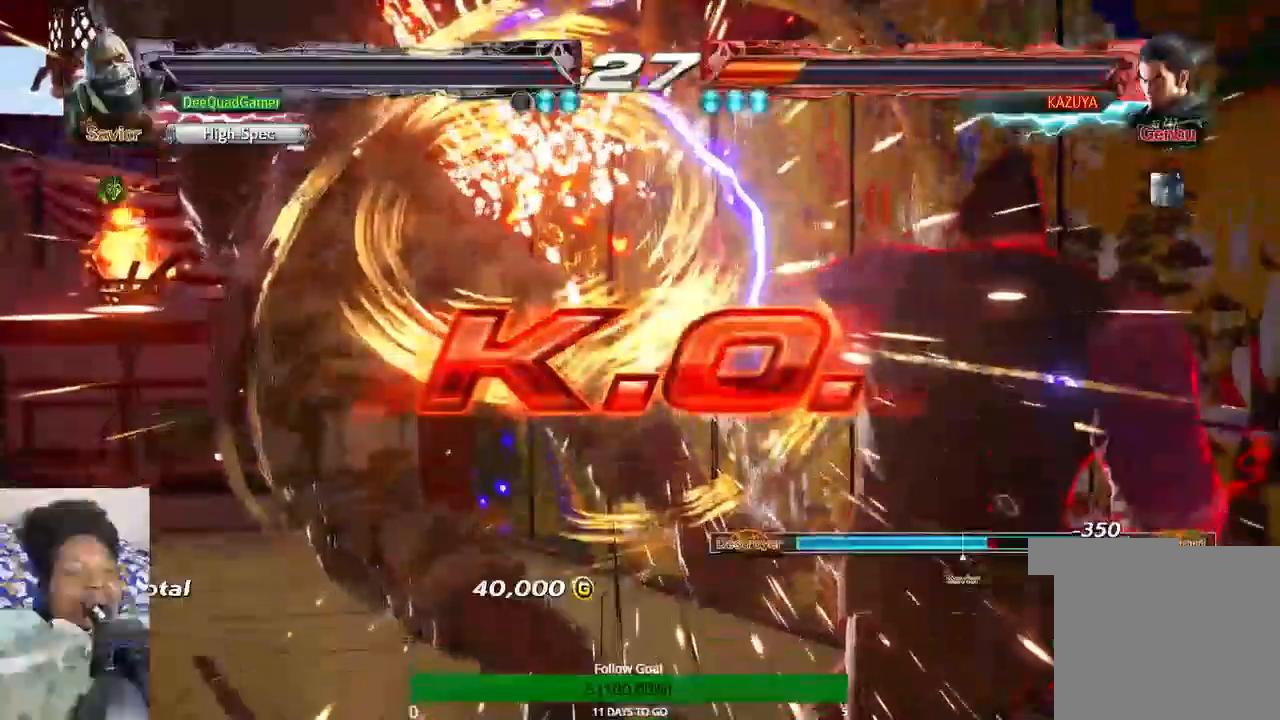
{"buttons": [], "left_stick": "center", "right_stick": "center", "events": []}
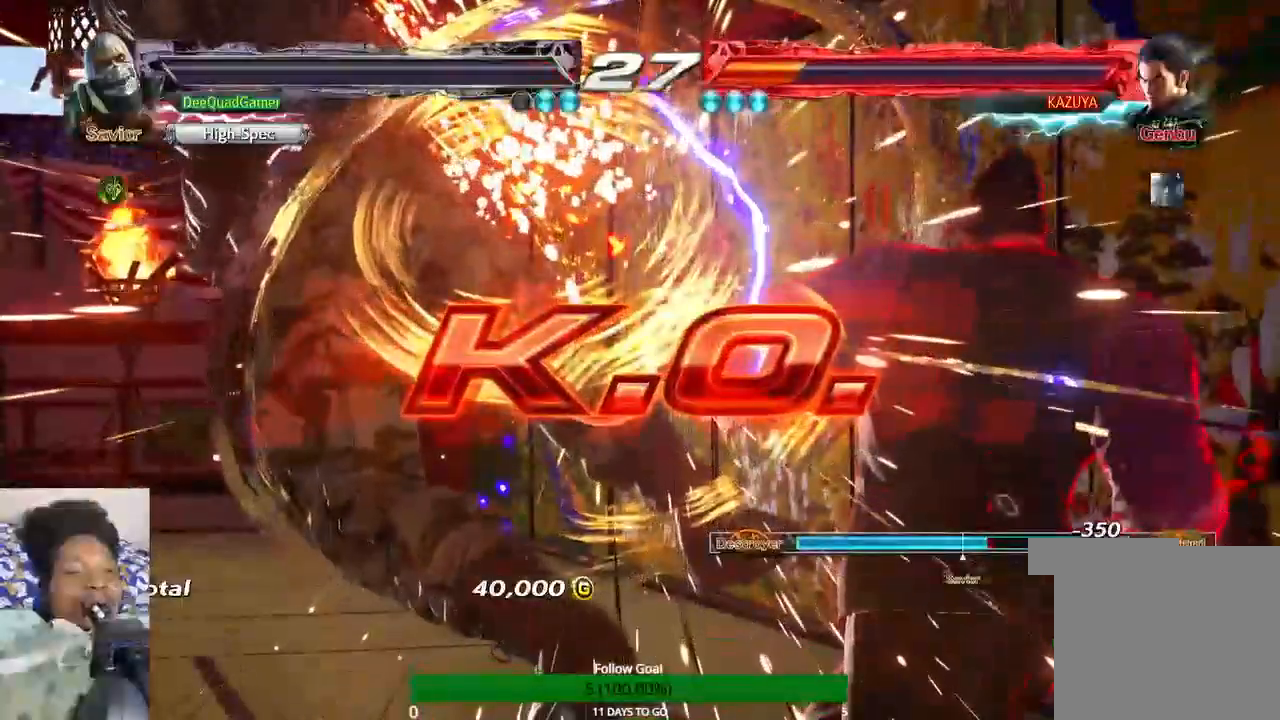
{"buttons": [], "left_stick": "center", "right_stick": "center", "events": []}
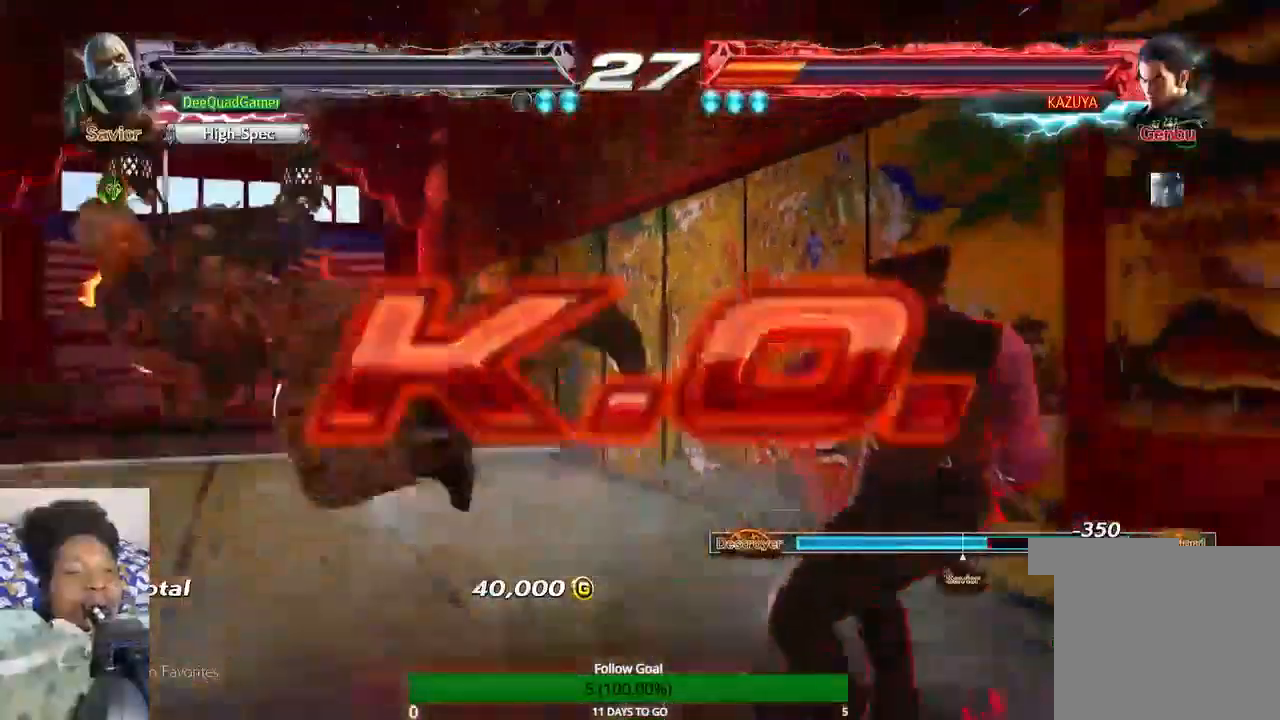
{"buttons": [], "left_stick": "center", "right_stick": "center"}
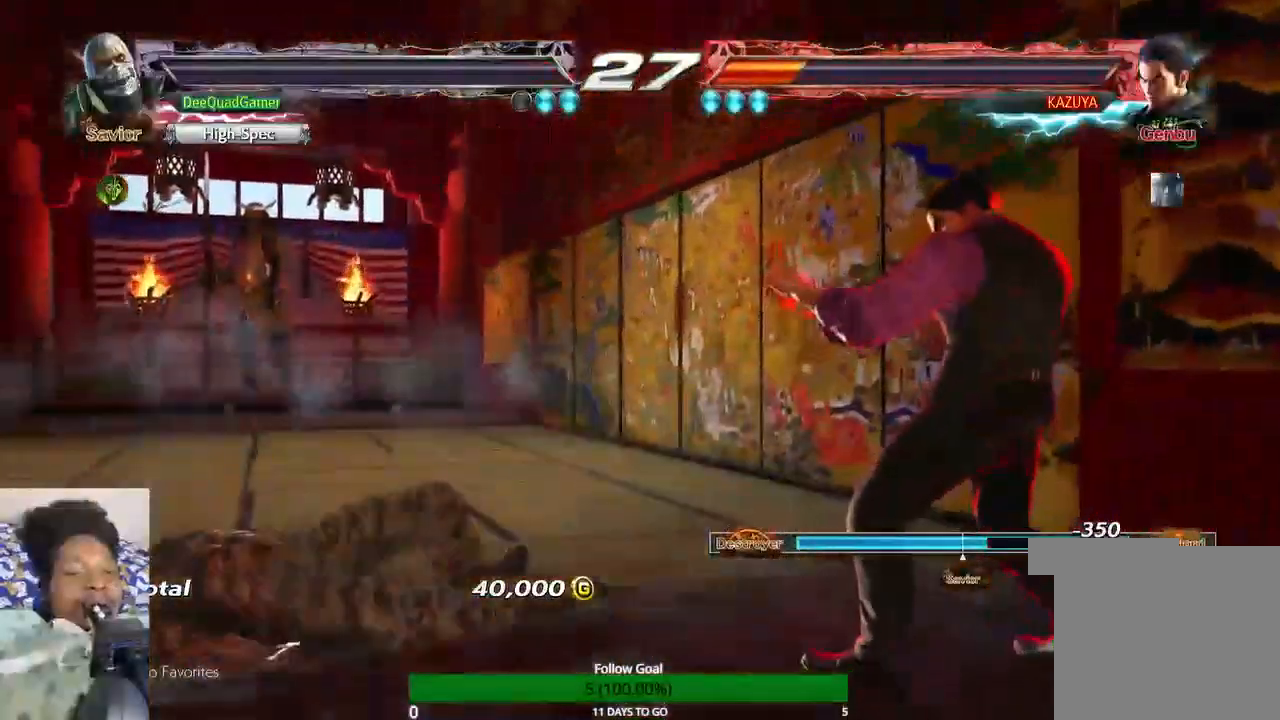
{"buttons": [], "left_stick": "center", "right_stick": "center", "events": []}
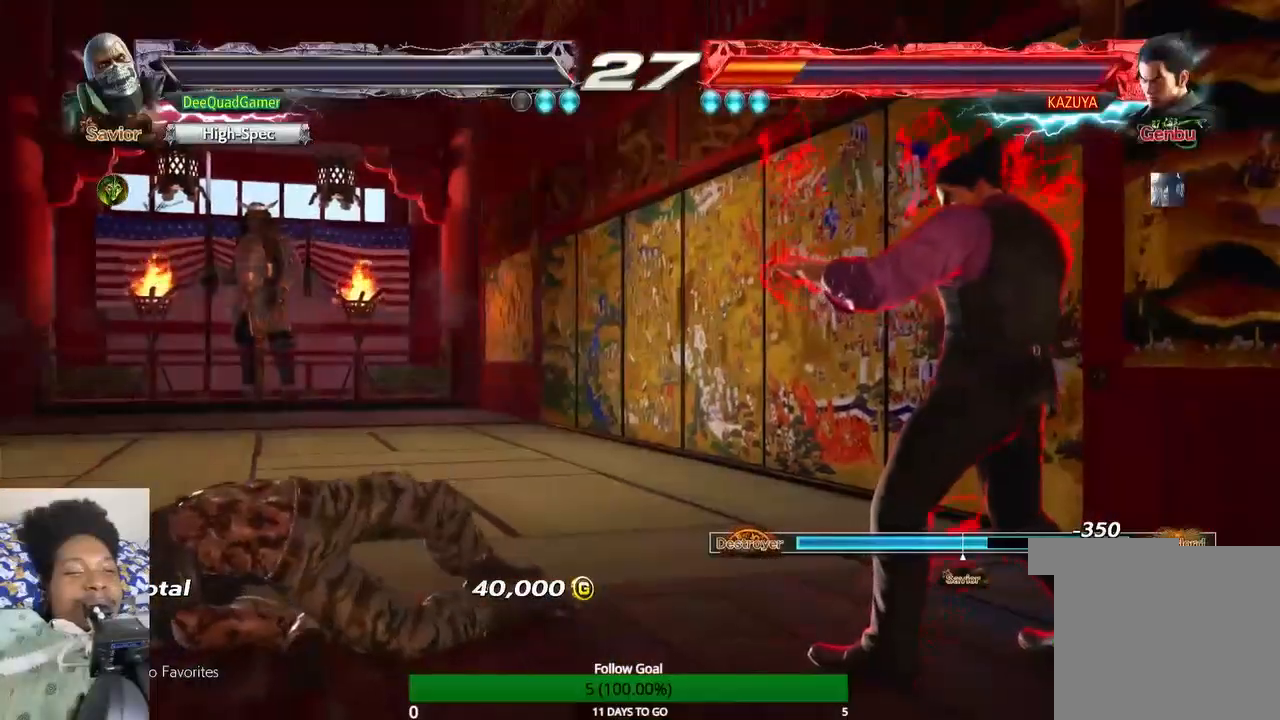
{"buttons": [], "left_stick": "center", "right_stick": "center", "events": []}
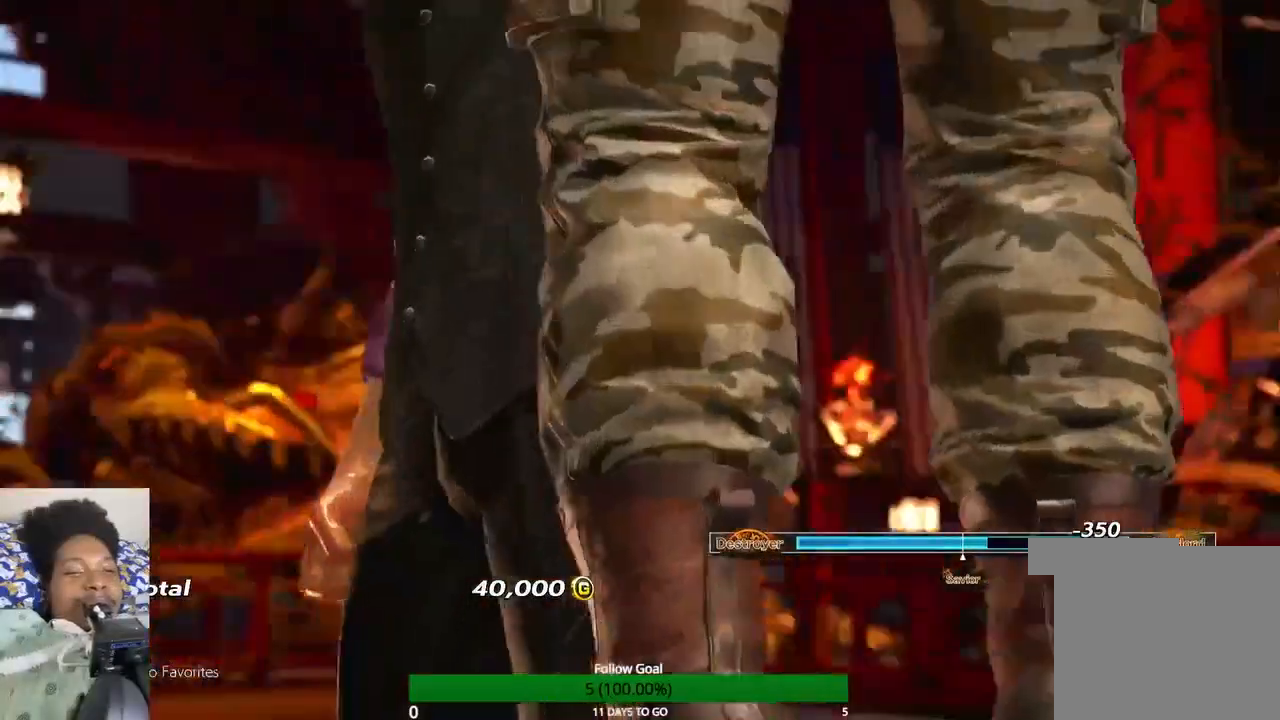
{"buttons": [], "left_stick": "center", "right_stick": "center", "events": []}
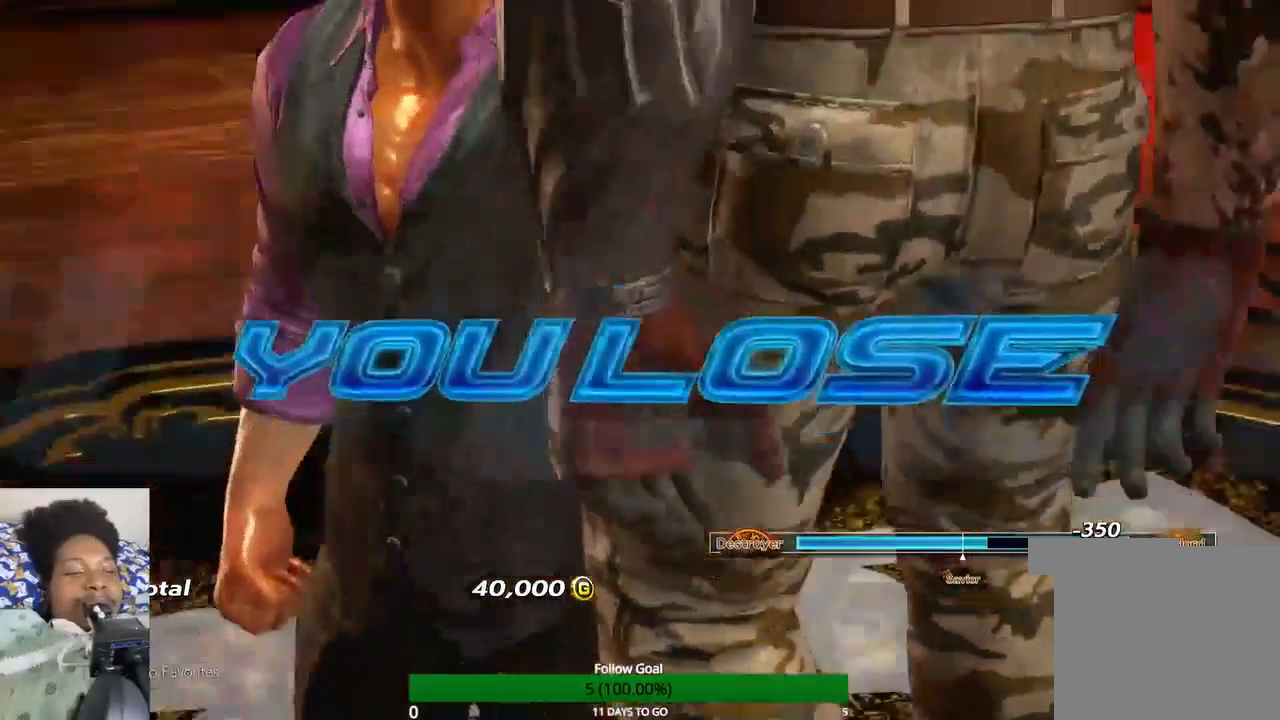
{"buttons": [], "left_stick": "center", "right_stick": "center", "events": []}
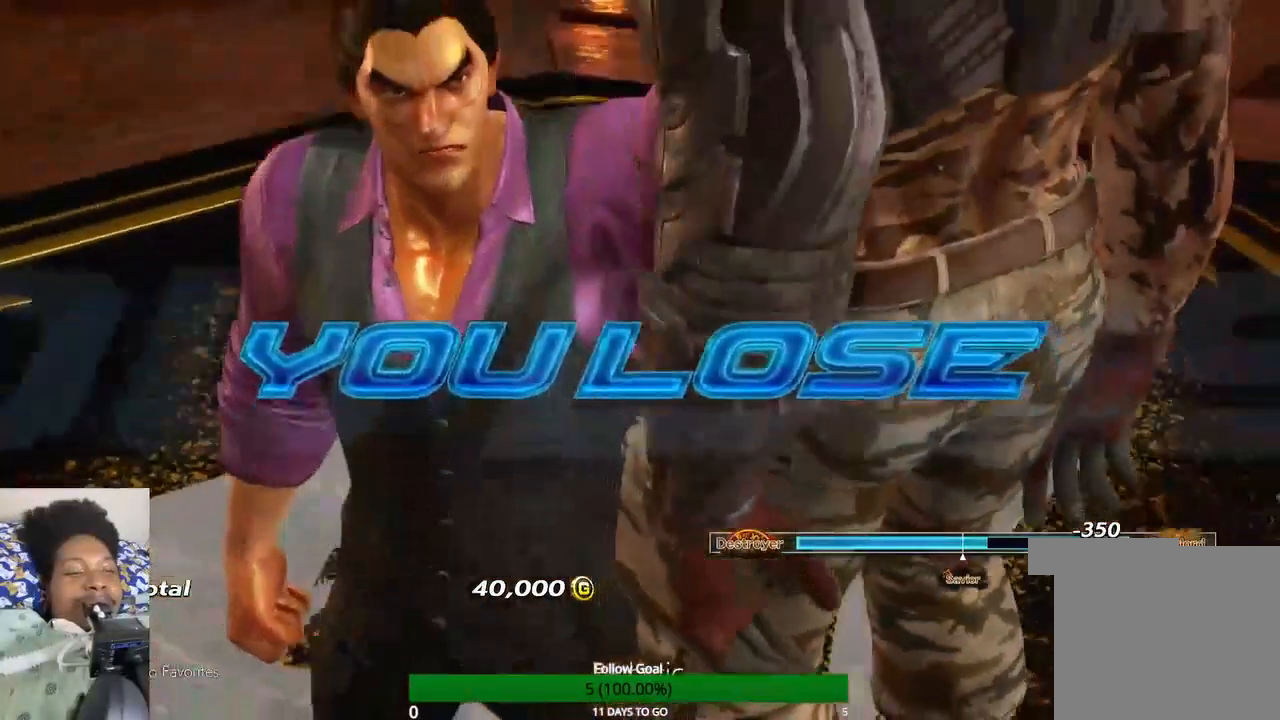
{"buttons": [], "left_stick": "center", "right_stick": "center", "events": []}
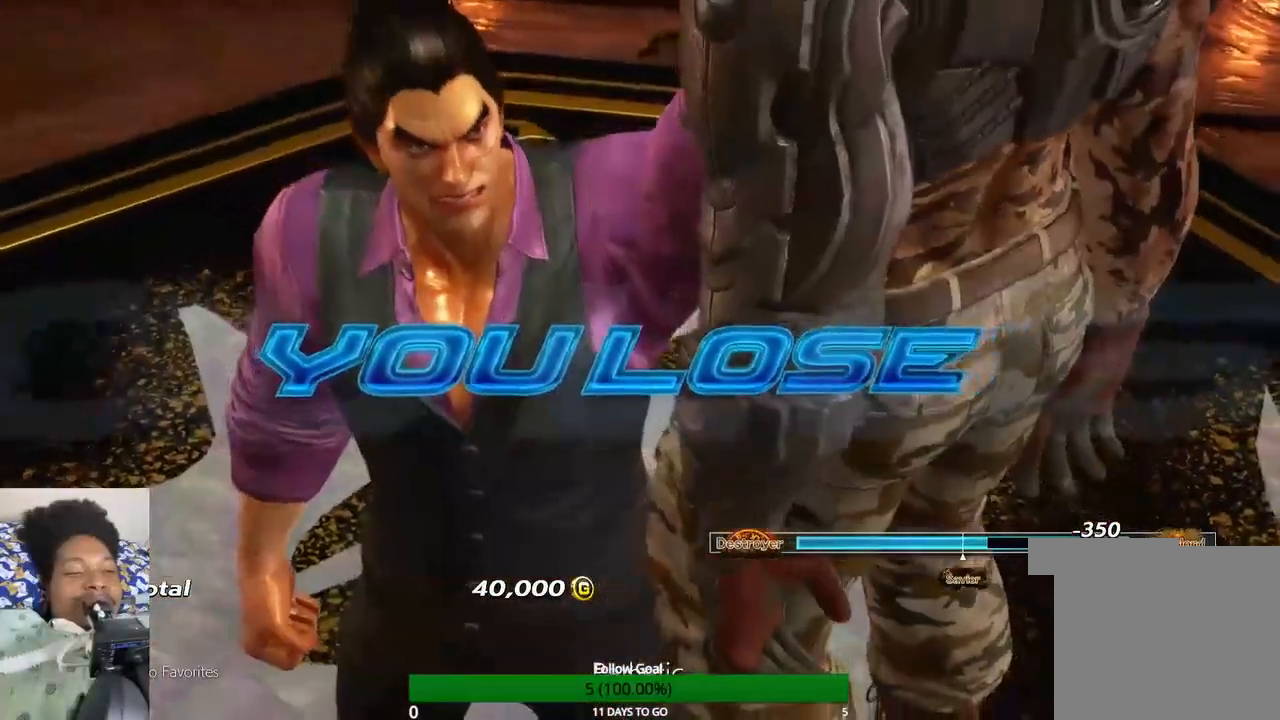
{"buttons": [], "left_stick": "up", "right_stick": "center", "events": [[267, "left_stick", "up"]]}
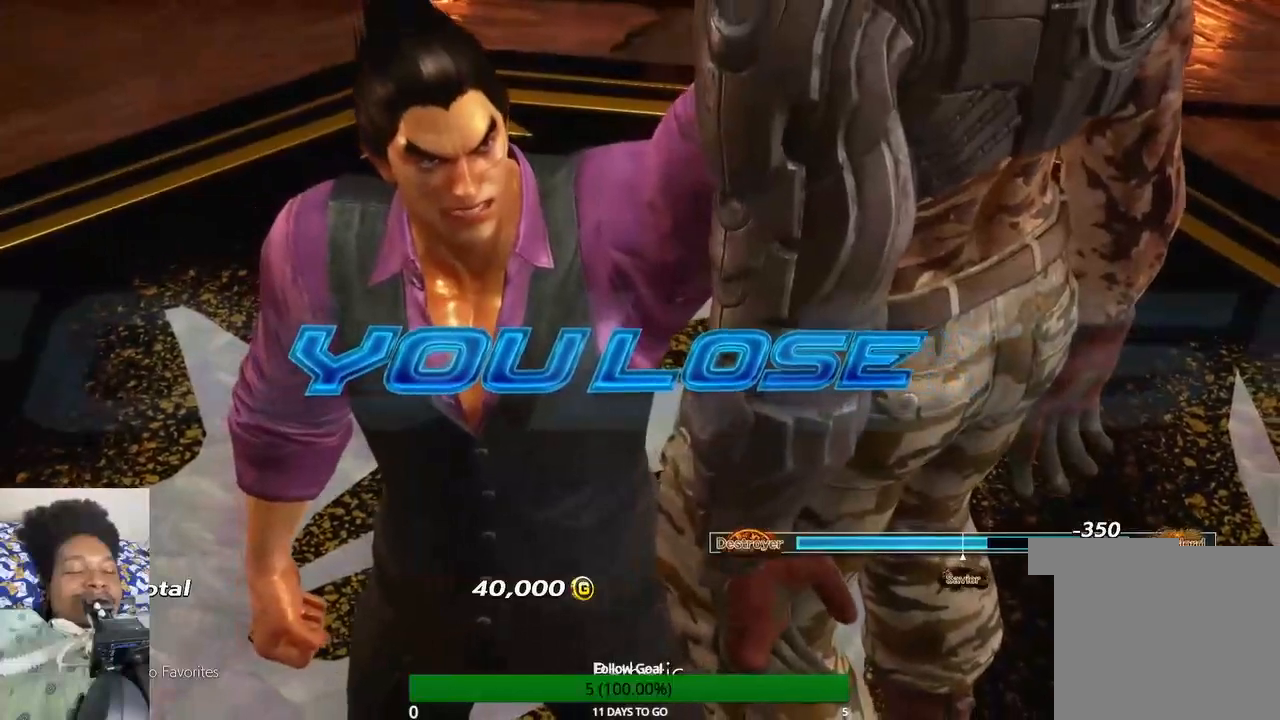
{"buttons": [], "left_stick": "center", "right_stick": "center", "events": [[367, "left_stick", "center"]]}
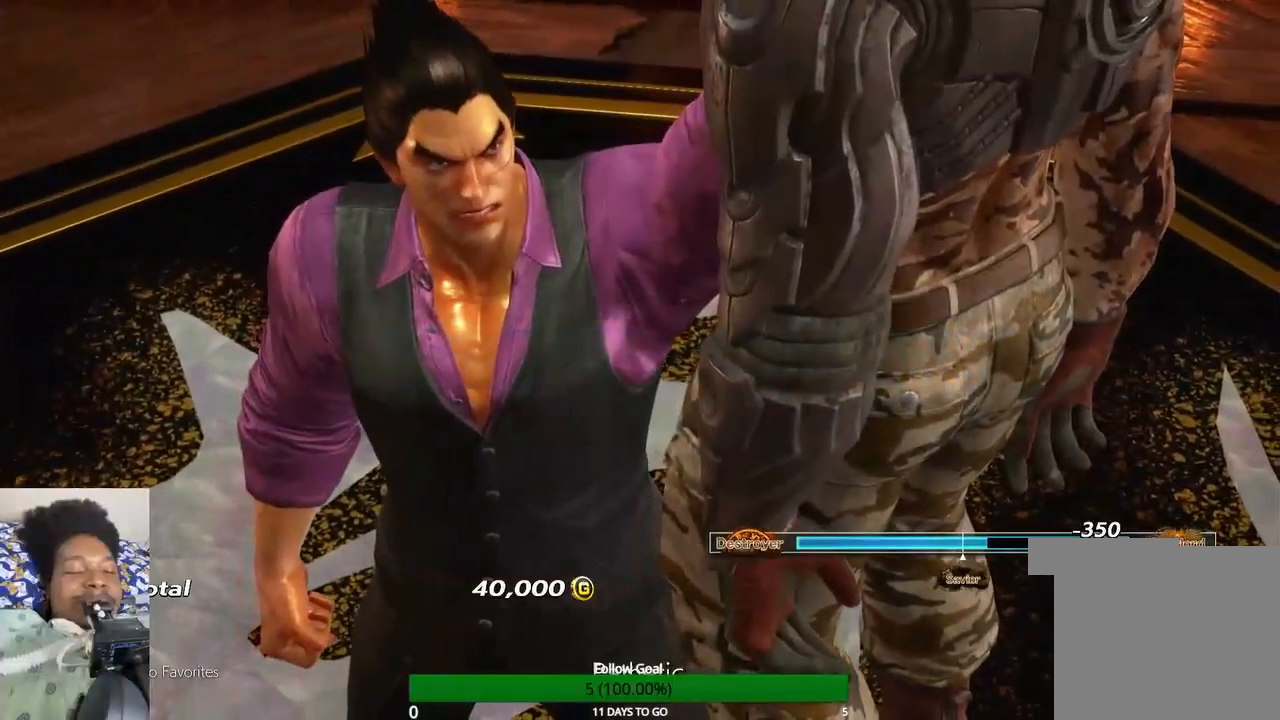
{"buttons": [], "left_stick": "center", "right_stick": "center", "events": []}
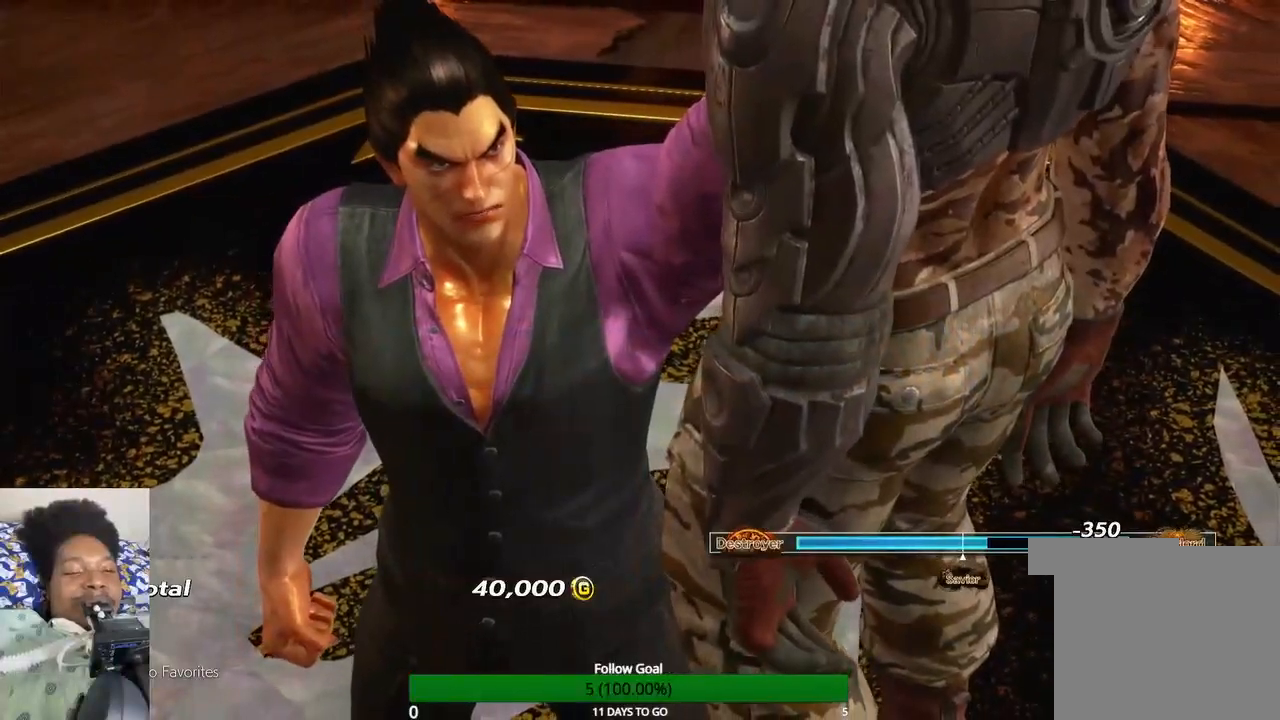
{"buttons": [], "left_stick": "center", "right_stick": "center", "events": [[267, "CROSS", "down"], [400, "CROSS", "up"]]}
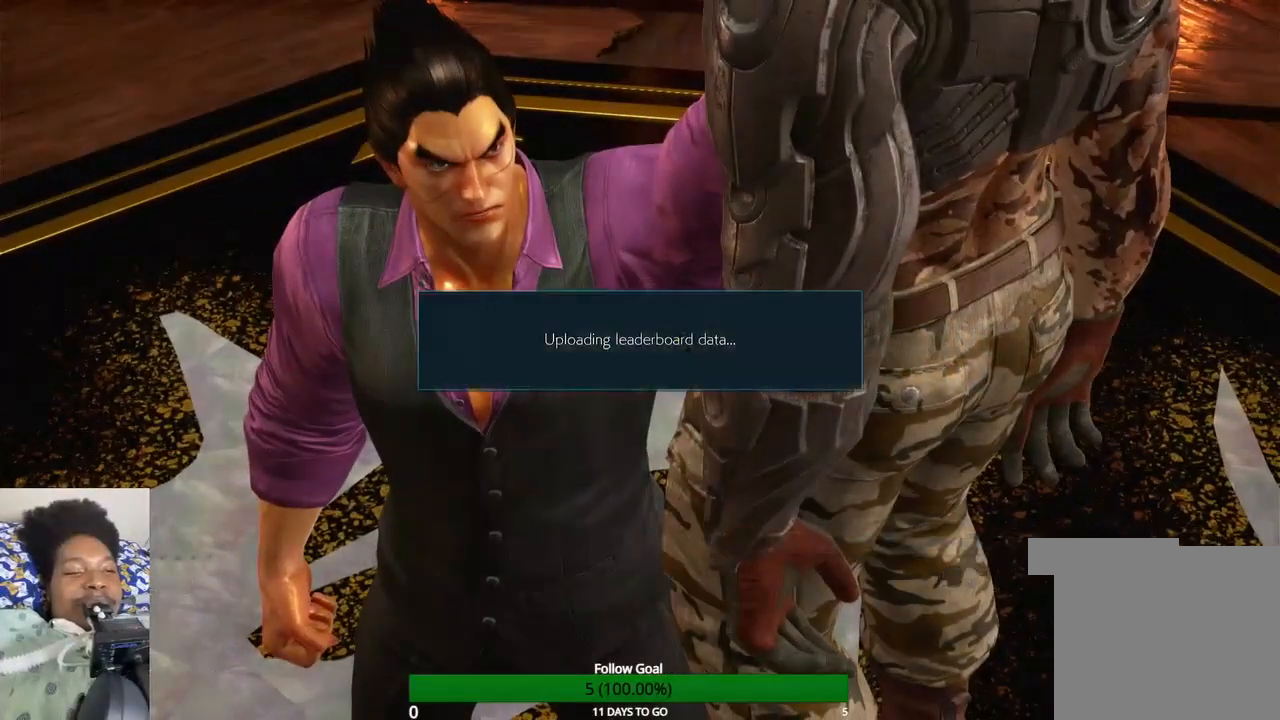
{"buttons": [], "left_stick": "center", "right_stick": "center", "events": [[33, "CROSS", "down"], [67, "CROSS", "up"], [267, "CROSS", "down"], [333, "CROSS", "up"]]}